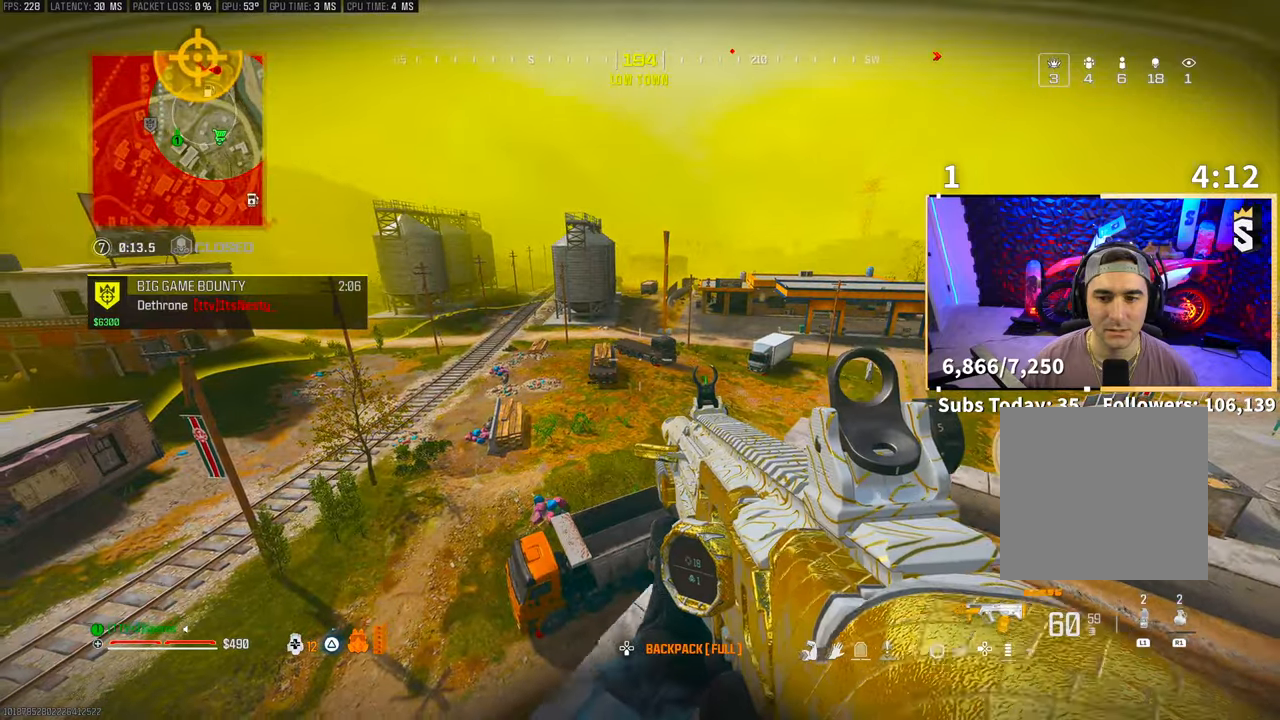
Gameplay with a controller (PlayStation layout); each line is a JSON object with the inputs held at the frame after it (dt_ms = milliseconds from this image to that frame). "events" lists button and stick changes between this image and that frame as [ms after this image, input, new state], when the widget could be followed in between. Not read: HOME.
{"dt_ms": 500, "buttons": ["CROSS"], "left_stick": "up", "right_stick": "center", "events": [[50, "TRIANGLE", "up"], [183, "left_stick", "up-left"], [250, "L3", "down"], [250, "left_stick", "up"], [283, "right_stick", "left"], [333, "right_stick", "center"], [383, "L3", "up"], [400, "right_stick", "up-right"], [450, "CROSS", "down"], [483, "right_stick", "center"]]}
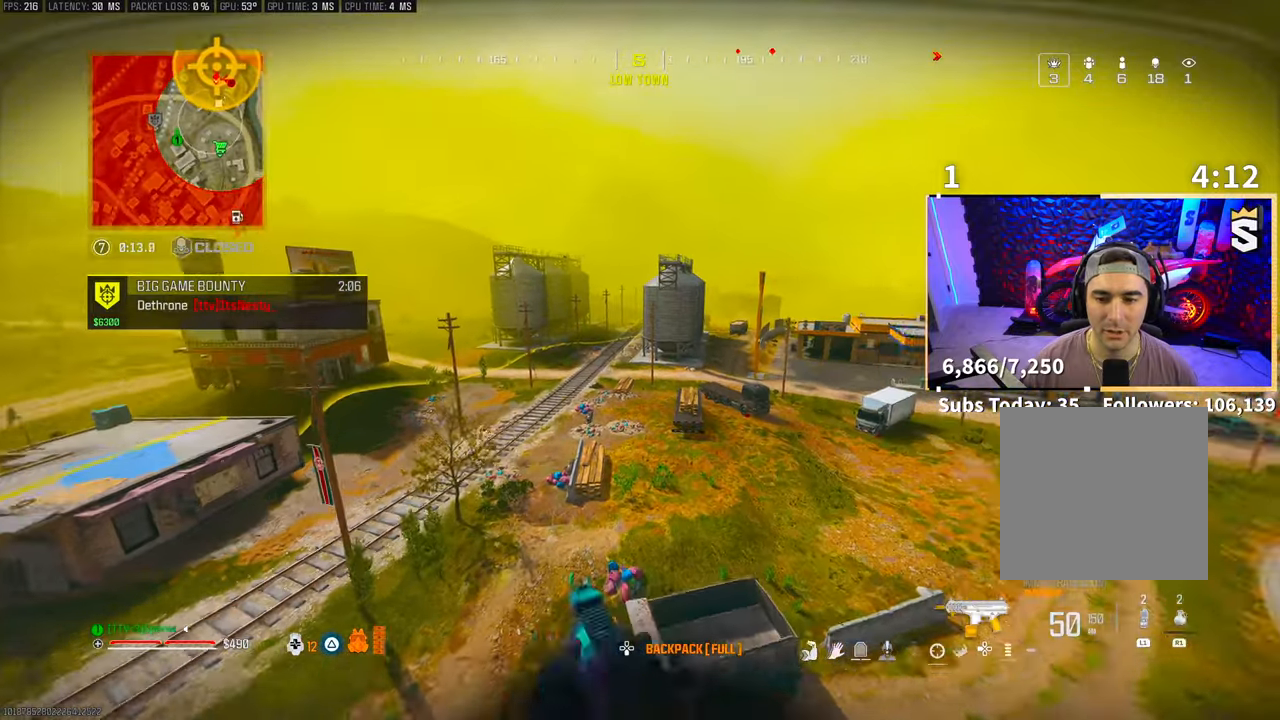
{"dt_ms": 500, "buttons": ["CROSS"], "left_stick": "up", "right_stick": "up", "events": [[50, "CROSS", "up"], [100, "CROSS", "down"], [200, "CROSS", "up"], [283, "CROSS", "down"], [383, "CROSS", "up"], [417, "right_stick", "up"], [450, "CROSS", "down"]]}
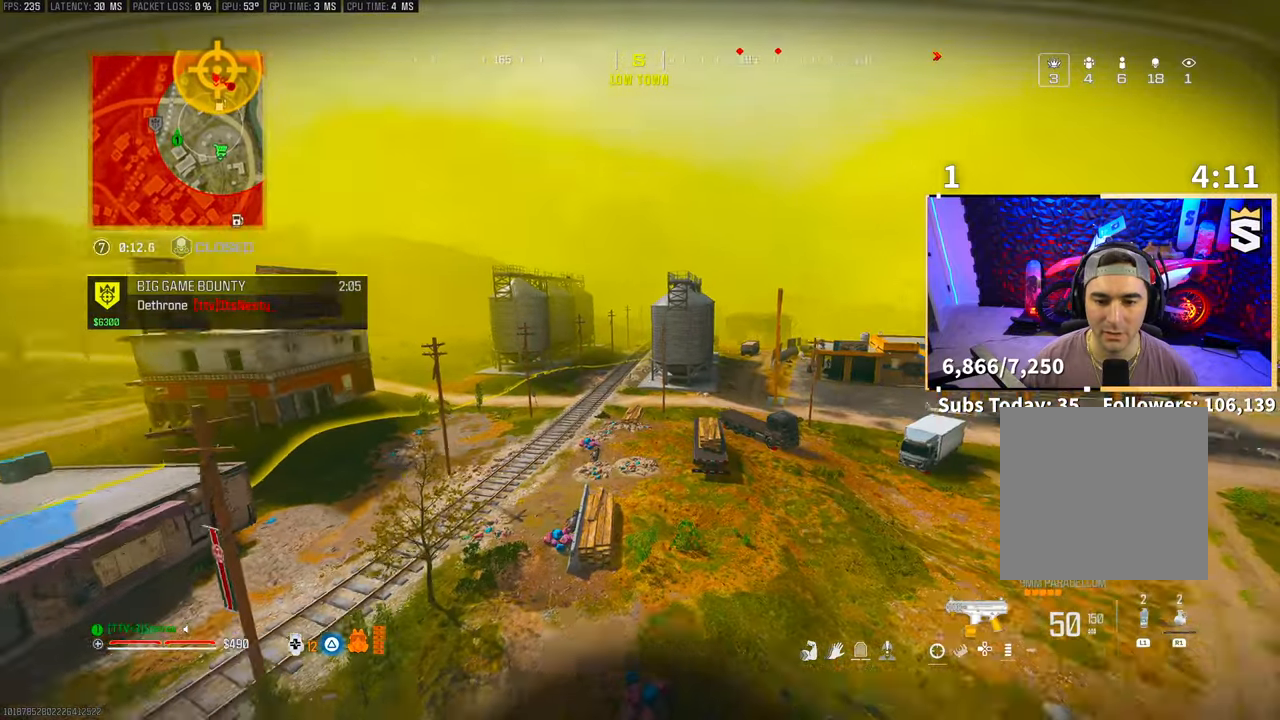
{"dt_ms": 500, "buttons": [], "left_stick": "up", "right_stick": "center", "events": [[83, "CROSS", "up"], [150, "CROSS", "down"], [300, "CROSS", "up"], [300, "right_stick", "center"]]}
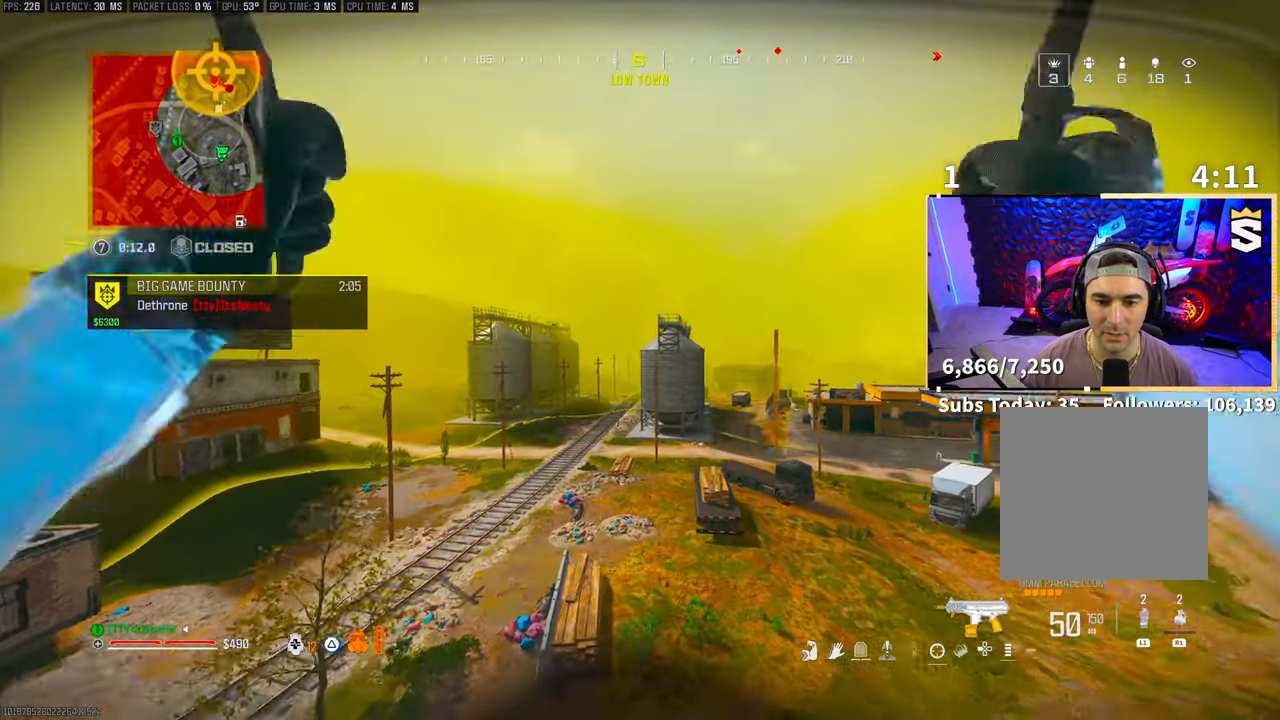
{"dt_ms": 500, "buttons": [], "left_stick": "up", "right_stick": "center", "events": []}
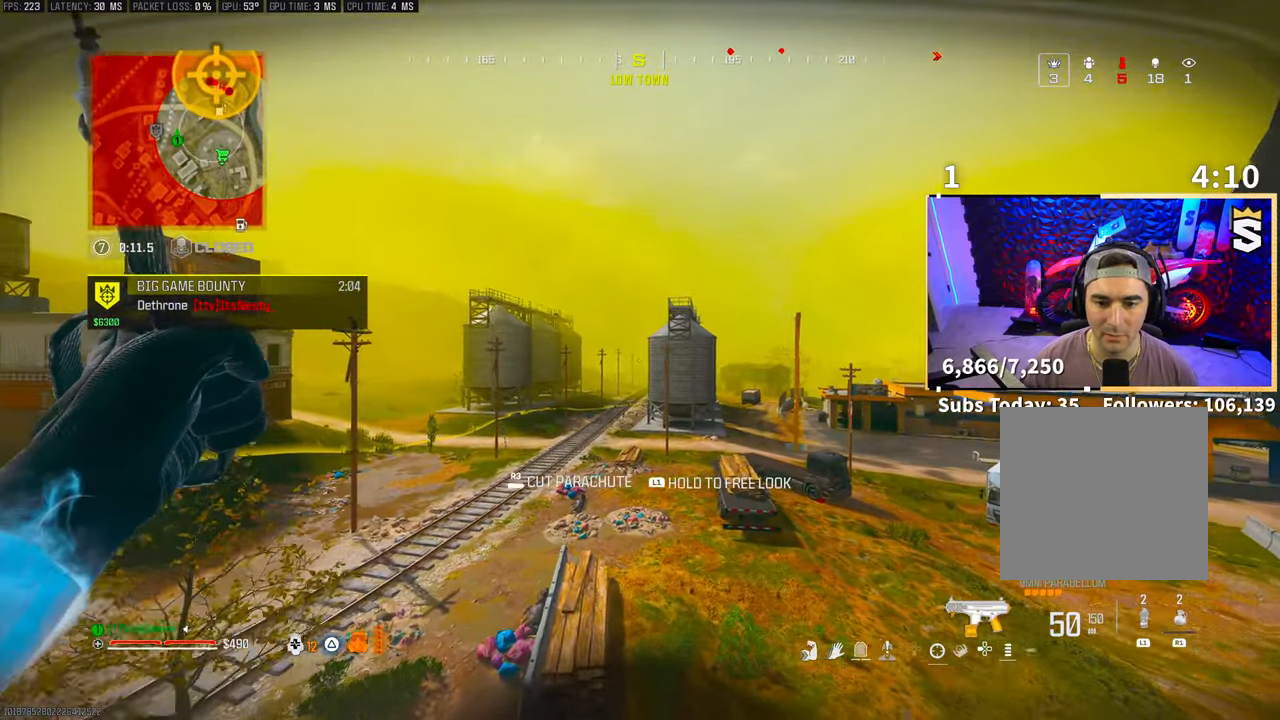
{"dt_ms": 500, "buttons": [], "left_stick": "up", "right_stick": "up-right", "events": [[317, "right_stick", "up-right"]]}
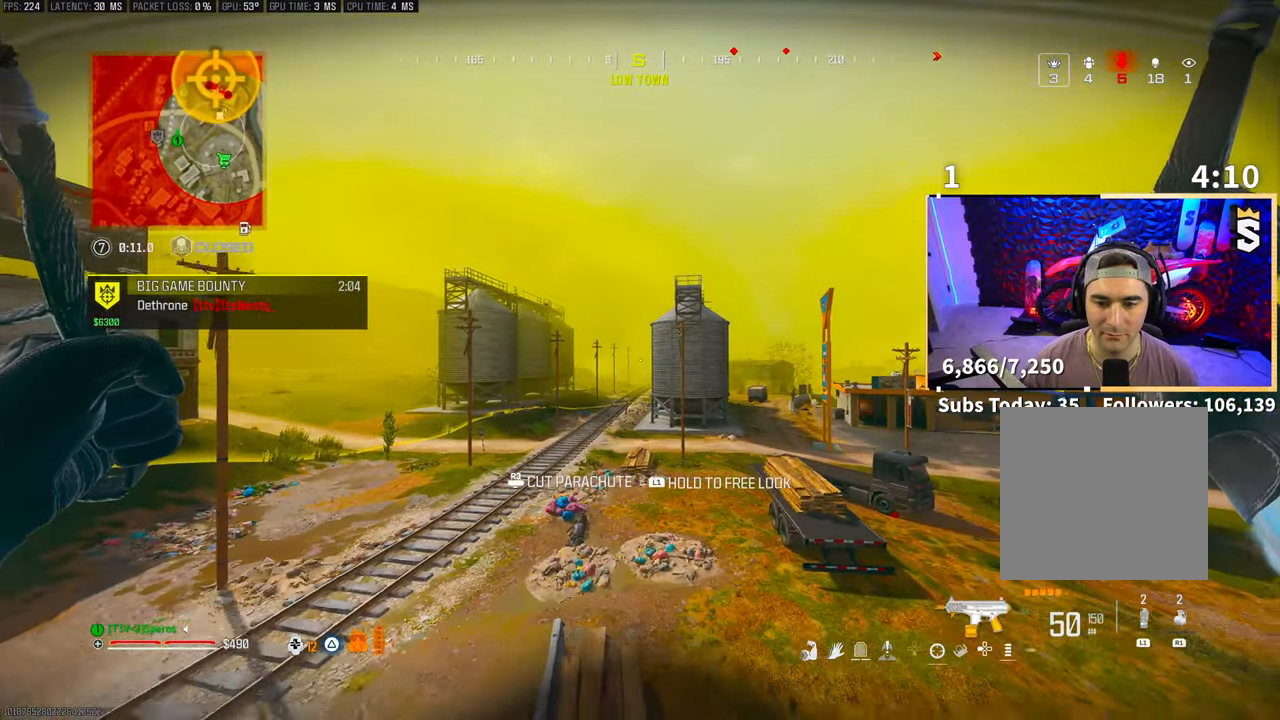
{"dt_ms": 500, "buttons": [], "left_stick": "up", "right_stick": "up-right", "events": []}
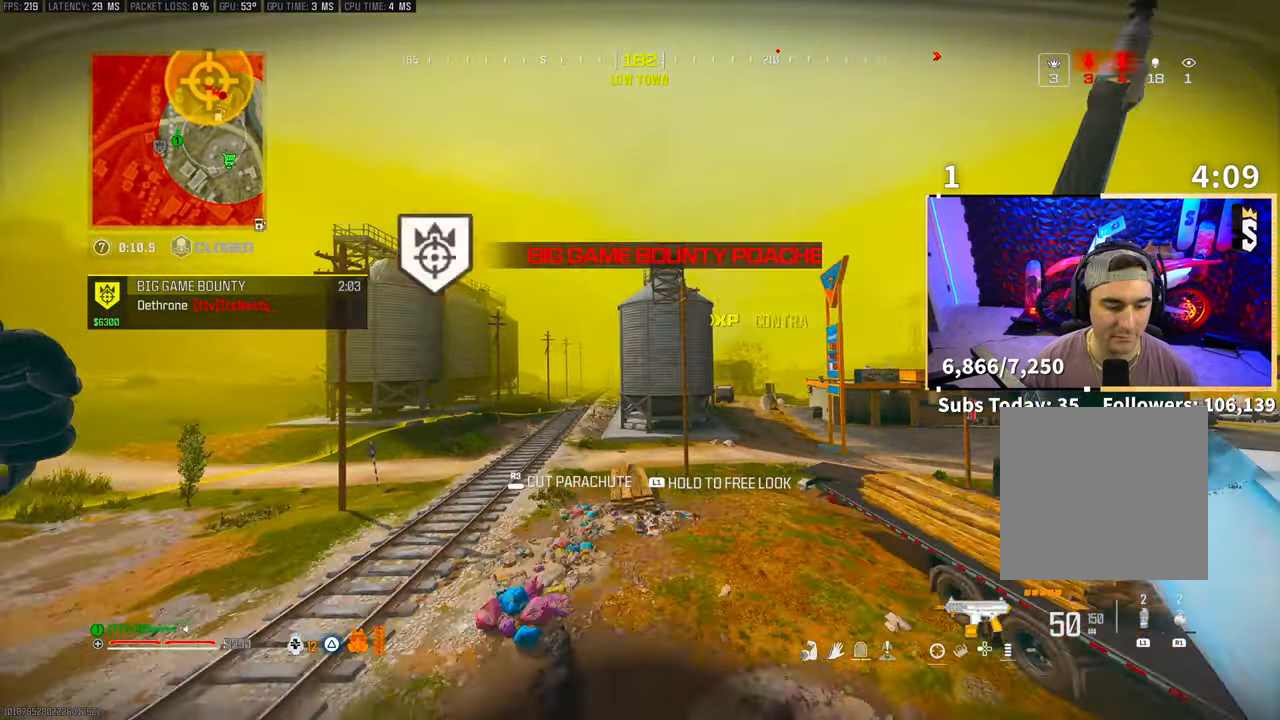
{"dt_ms": 500, "buttons": ["R3"], "left_stick": "up", "right_stick": "right", "events": [[333, "right_stick", "right"], [450, "R3", "down"]]}
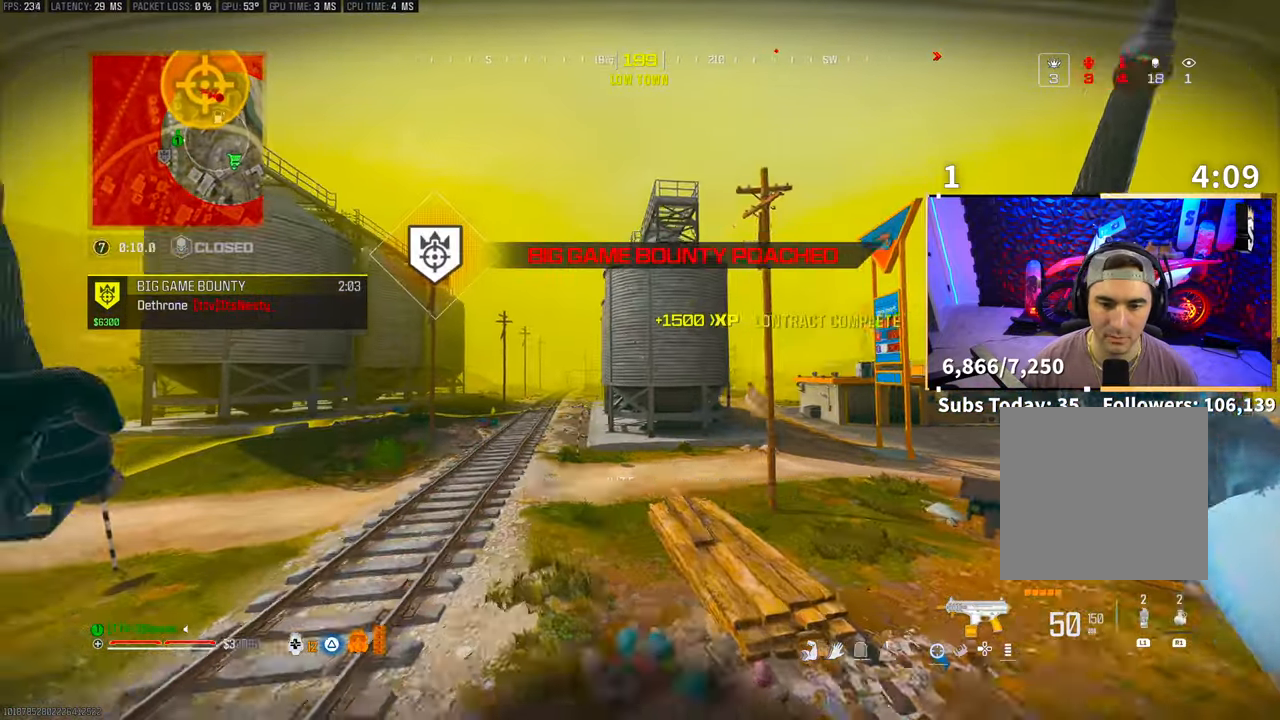
{"dt_ms": 500, "buttons": [], "left_stick": "up", "right_stick": "center", "events": [[83, "R3", "up"], [83, "right_stick", "up-right"], [250, "right_stick", "center"]]}
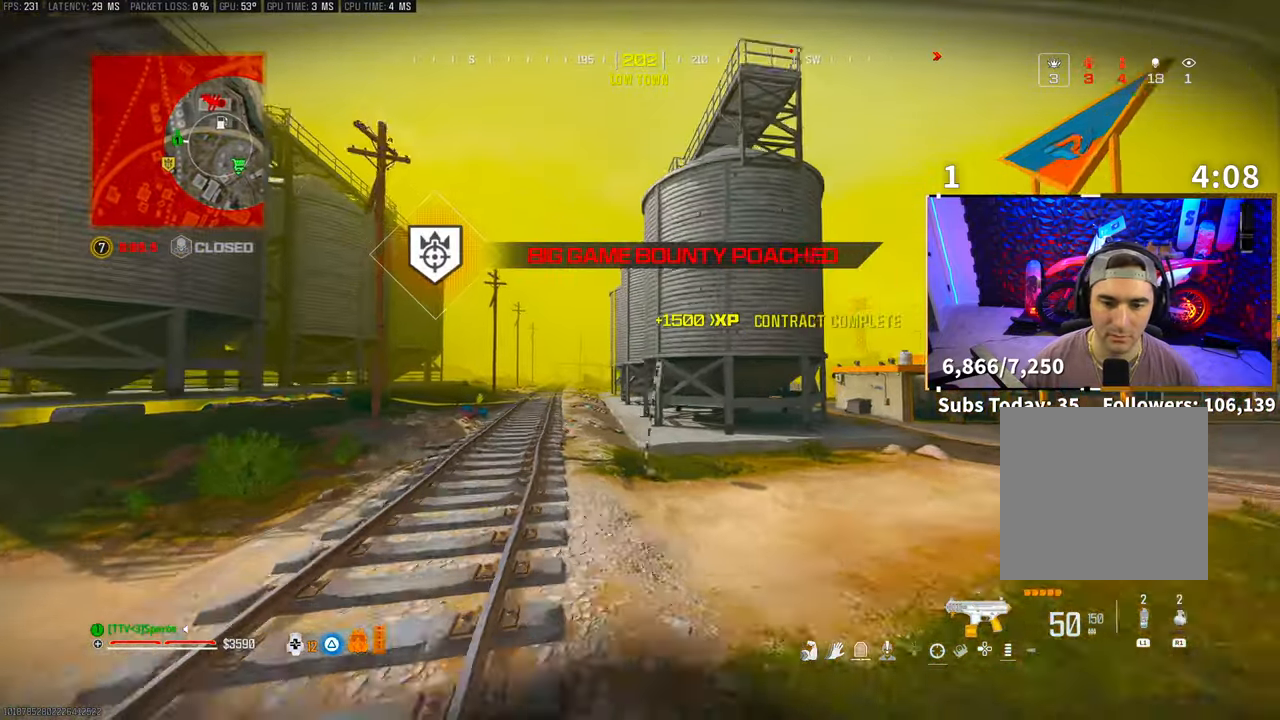
{"dt_ms": 500, "buttons": [], "left_stick": "up", "right_stick": "center", "events": []}
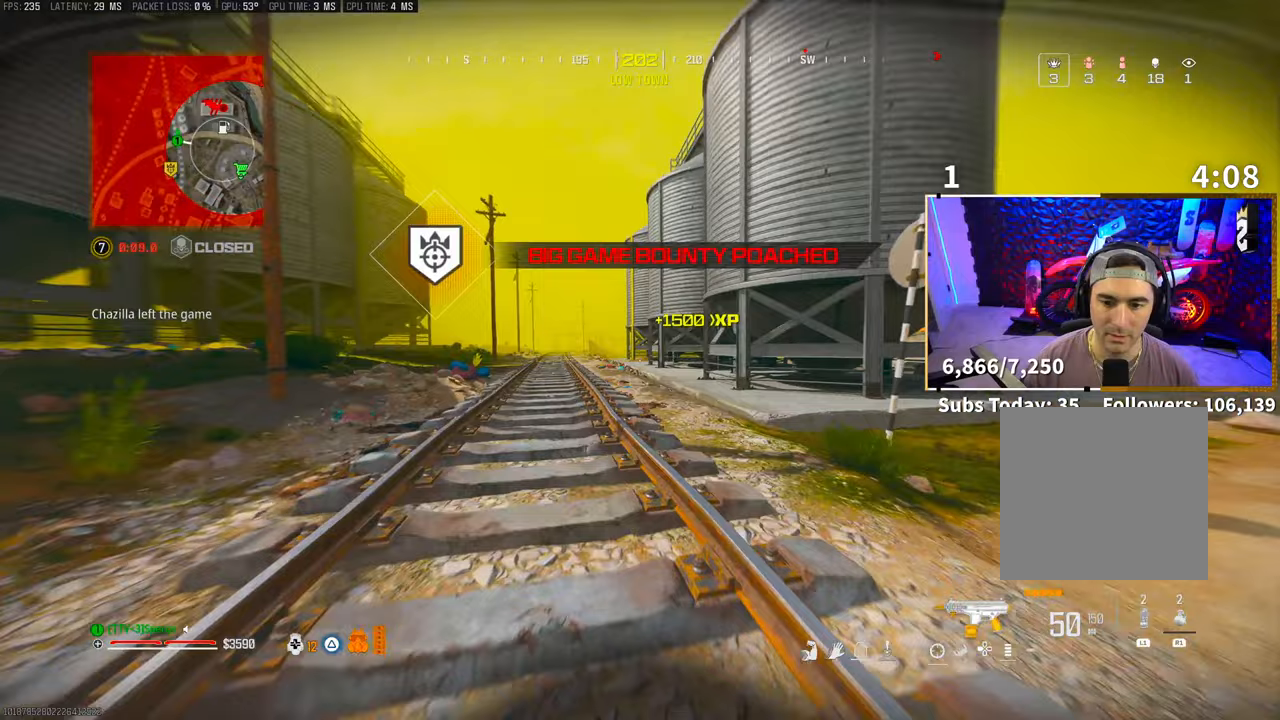
{"dt_ms": 500, "buttons": [], "left_stick": "up", "right_stick": "center", "events": [[83, "L3", "down"], [183, "L3", "up"], [283, "L3", "down"], [350, "L3", "up"], [400, "L3", "down"], [500, "L3", "up"]]}
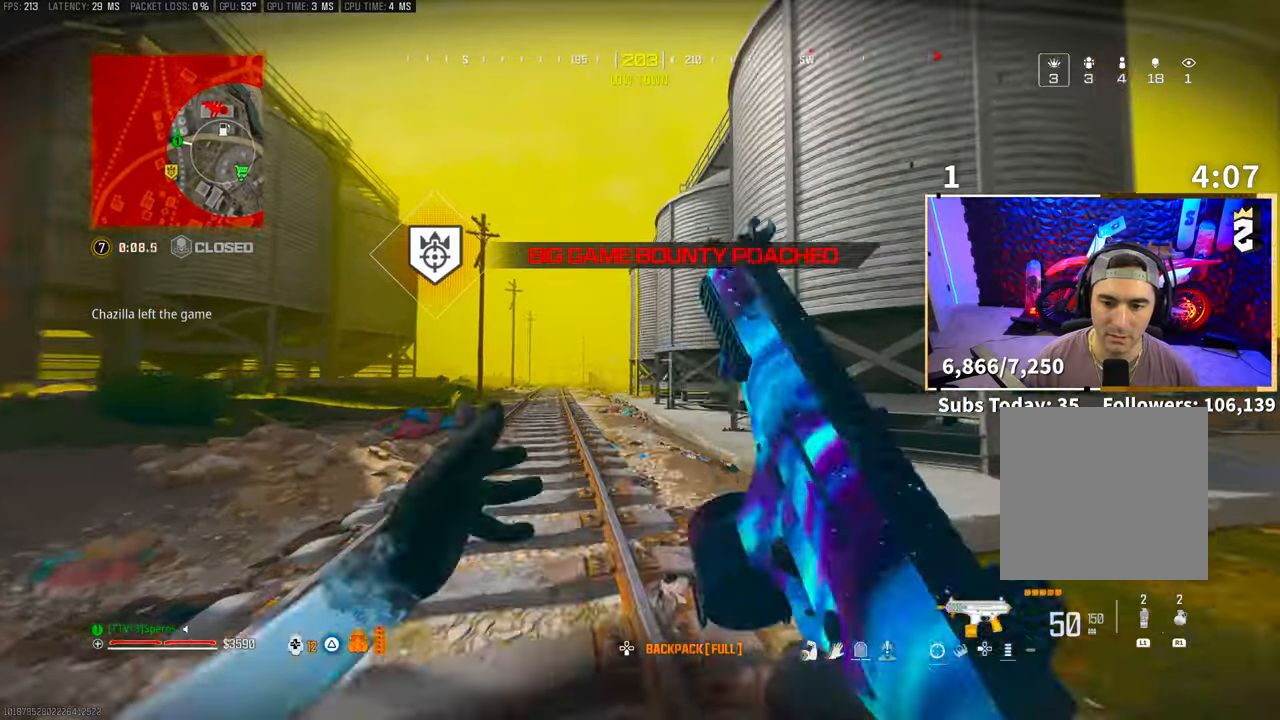
{"dt_ms": 500, "buttons": [], "left_stick": "up", "right_stick": "center", "events": [[83, "R3", "down"], [200, "R3", "up"], [250, "R3", "down"], [283, "CROSS", "down"], [383, "R3", "up"], [433, "CROSS", "up"]]}
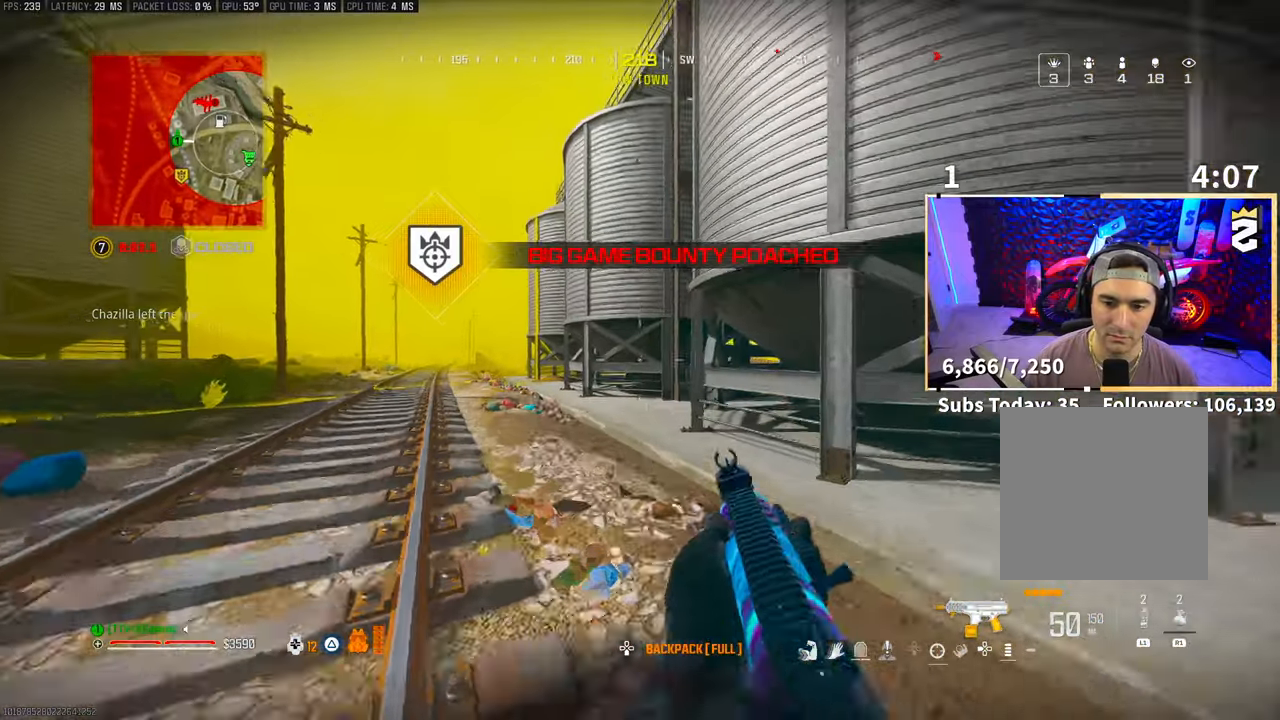
{"dt_ms": 500, "buttons": [], "left_stick": "up-left", "right_stick": "center", "events": [[150, "L3", "down"], [233, "CROSS", "down"], [250, "right_stick", "right"], [283, "L3", "up"], [283, "left_stick", "up-left"], [333, "right_stick", "center"], [350, "CROSS", "up"]]}
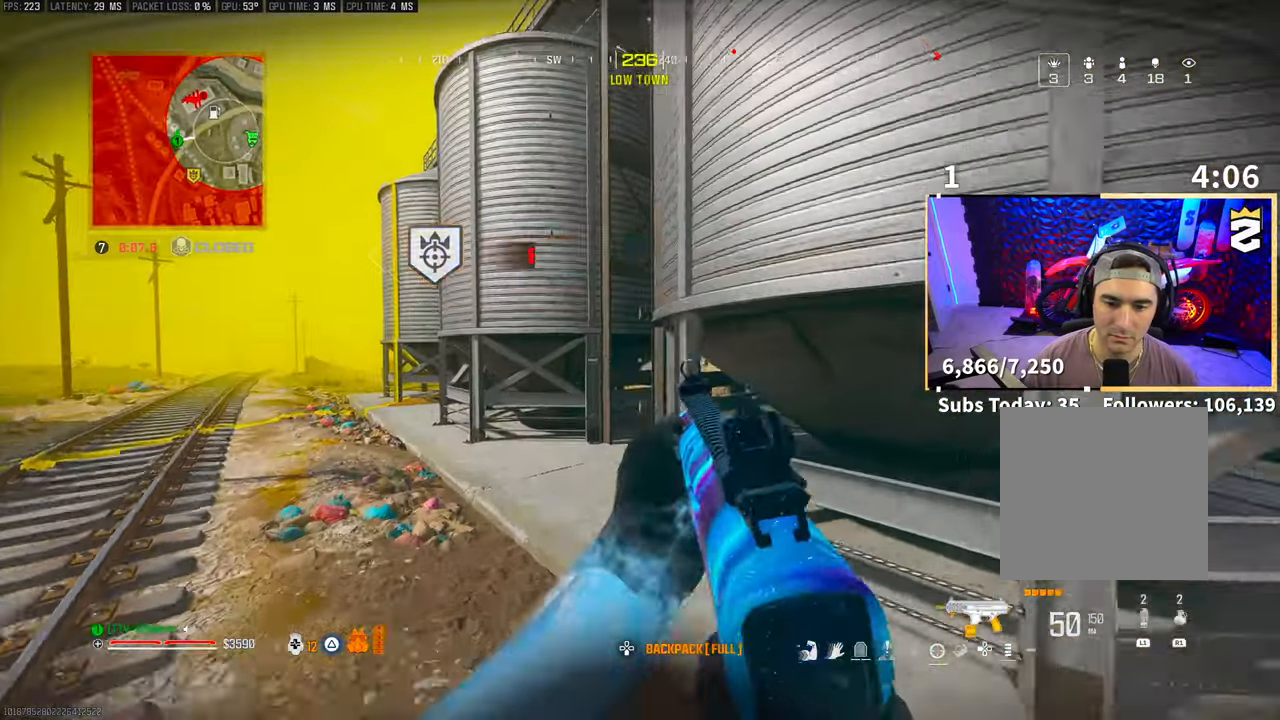
{"dt_ms": 500, "buttons": ["TRIANGLE"], "left_stick": "up-left", "right_stick": "center", "events": [[50, "right_stick", "left"], [200, "right_stick", "center"], [350, "TRIANGLE", "down"], [450, "TRIANGLE", "up"], [500, "TRIANGLE", "down"]]}
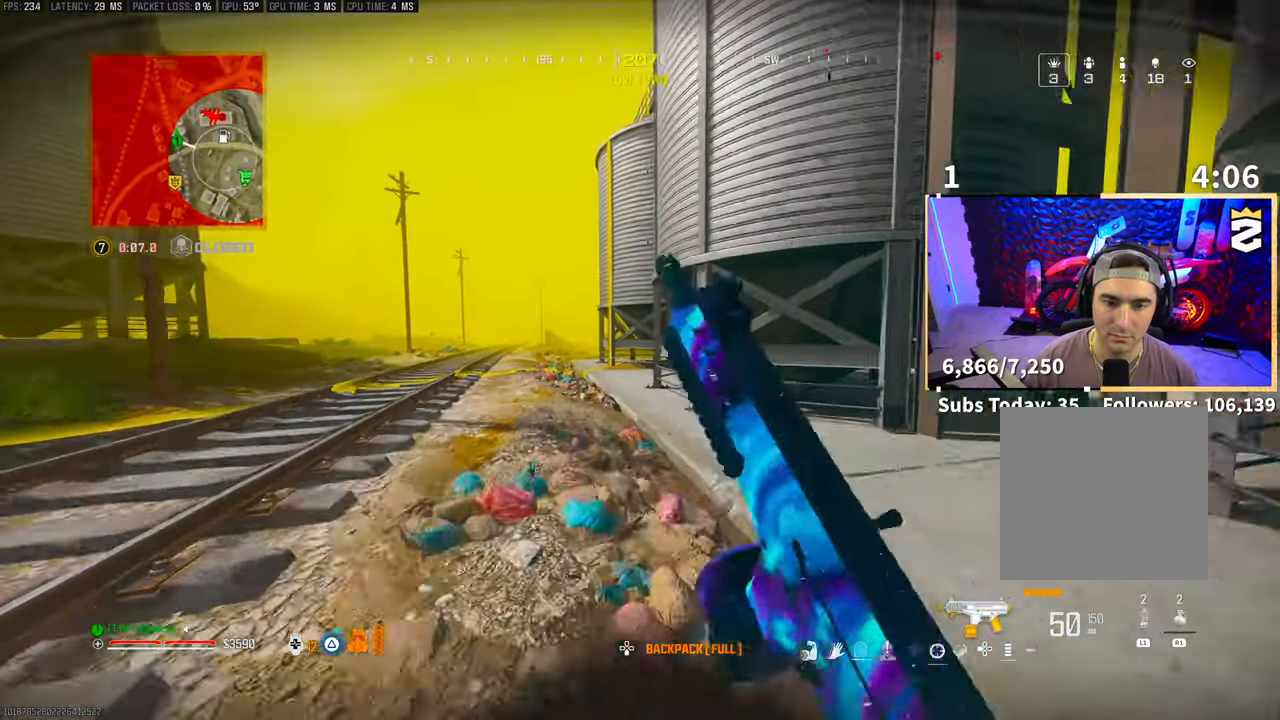
{"dt_ms": 500, "buttons": [], "left_stick": "left", "right_stick": "left", "events": [[33, "TRIANGLE", "up"], [233, "right_stick", "left"], [283, "left_stick", "left"]]}
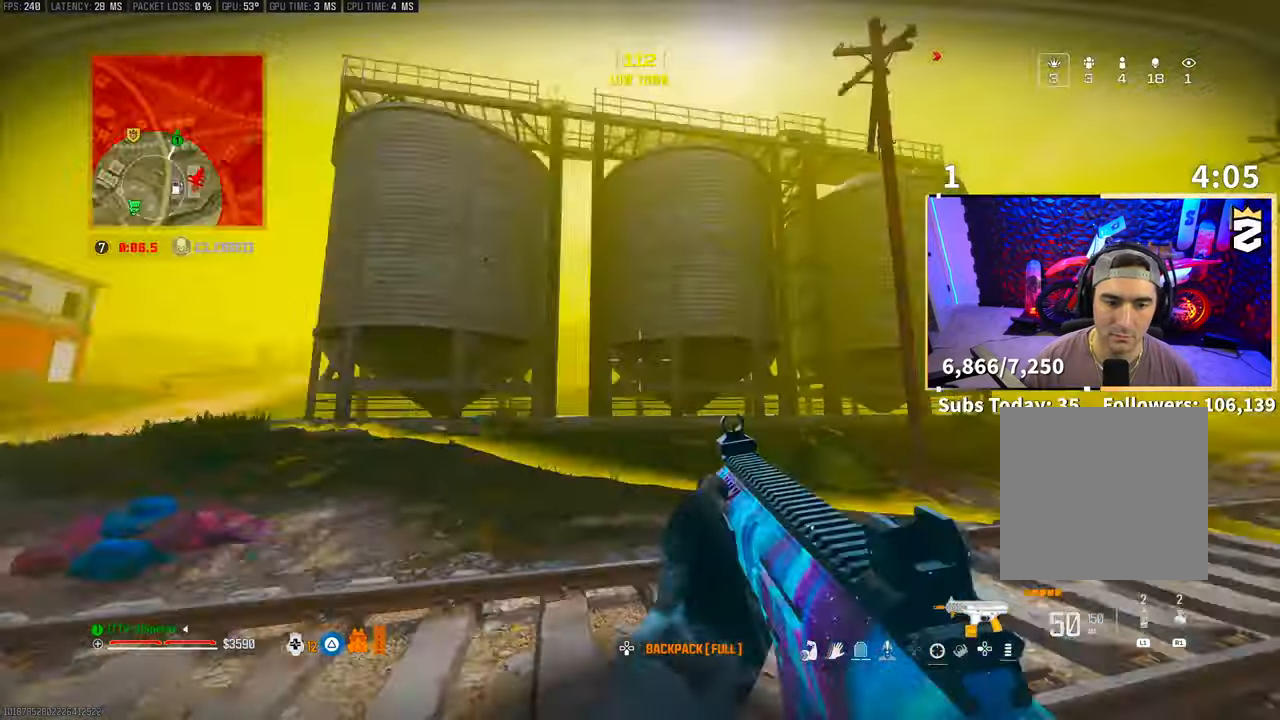
{"dt_ms": 500, "buttons": [], "left_stick": "up", "right_stick": "right", "events": [[50, "right_stick", "center"], [250, "left_stick", "center"], [250, "right_stick", "right"], [400, "left_stick", "up"]]}
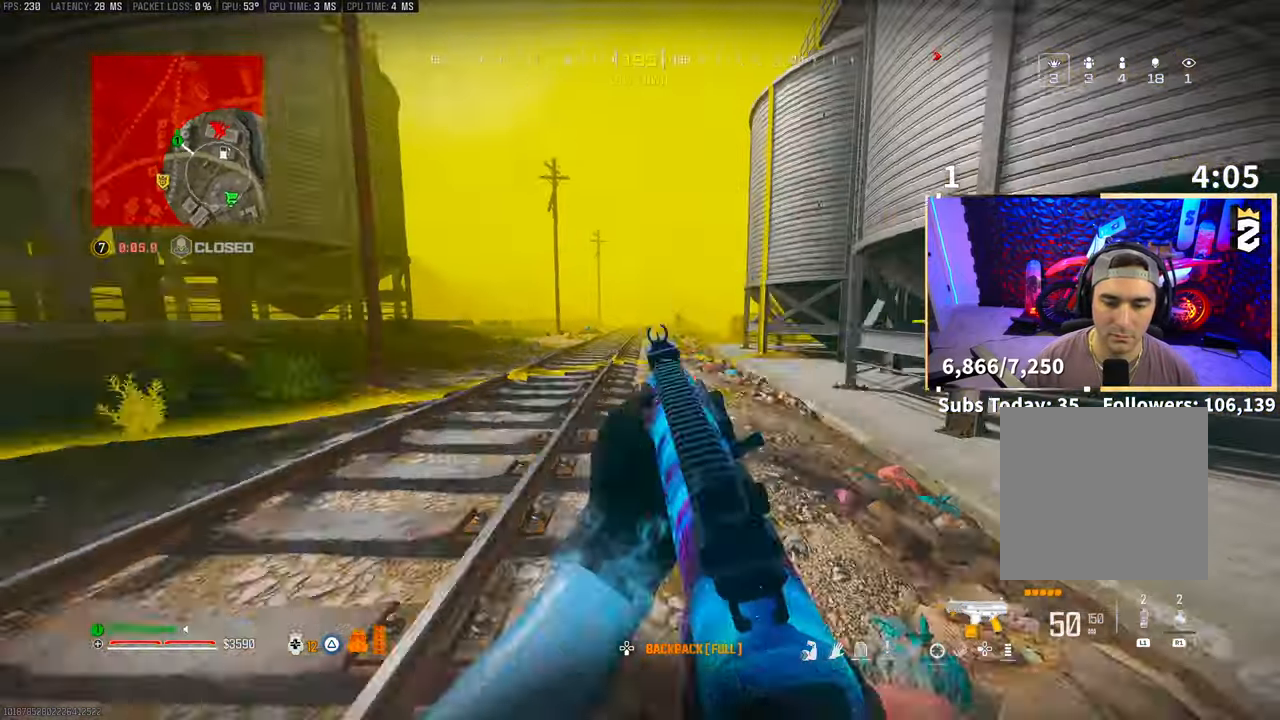
{"dt_ms": 500, "buttons": [], "left_stick": "up-left", "right_stick": "center", "events": [[33, "right_stick", "center"], [83, "left_stick", "left"], [133, "left_stick", "down-left"], [200, "right_stick", "right"], [350, "left_stick", "up-left"], [450, "right_stick", "center"]]}
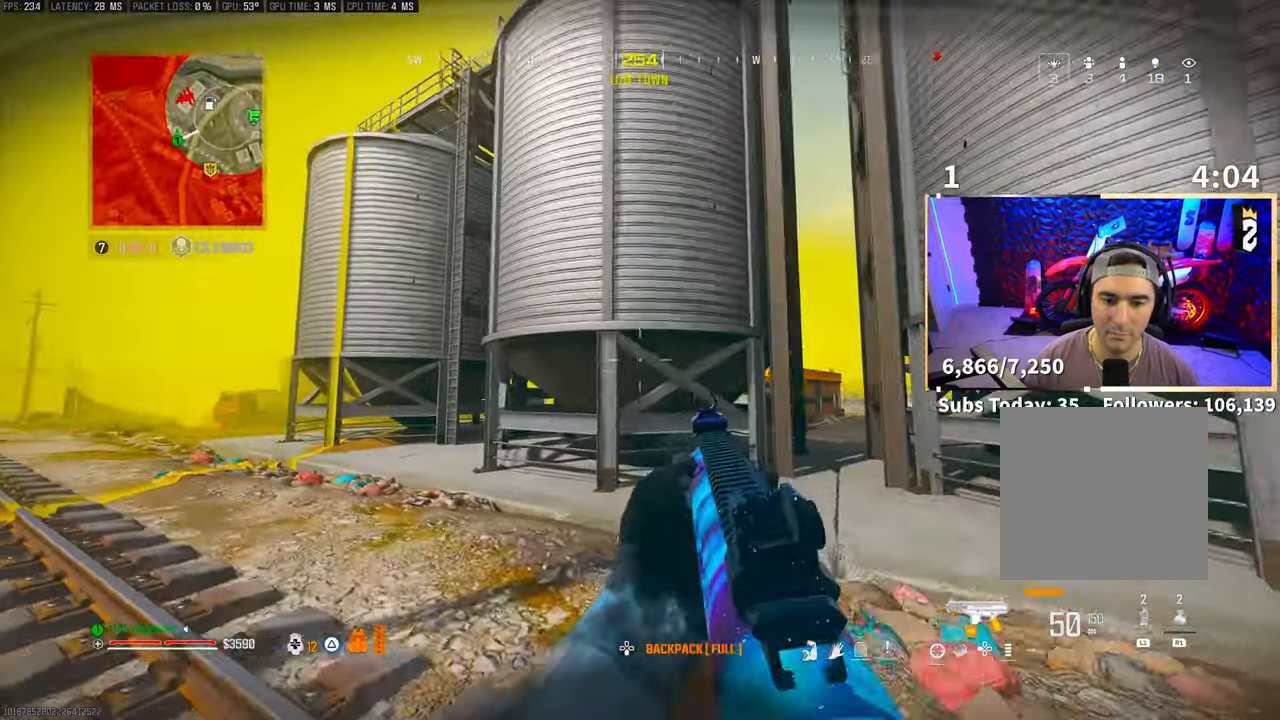
{"dt_ms": 500, "buttons": [], "left_stick": "up-left", "right_stick": "center", "events": [[183, "L3", "down"], [250, "L3", "up"], [350, "right_stick", "left"], [433, "right_stick", "center"]]}
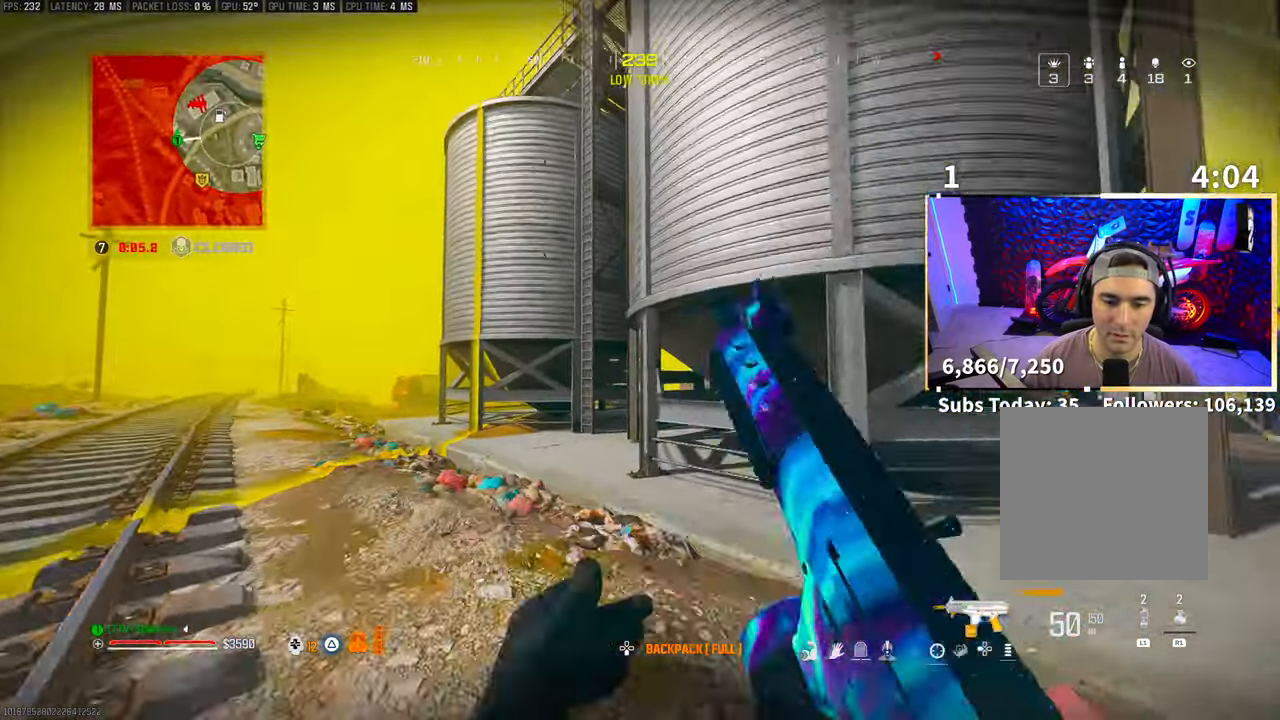
{"dt_ms": 500, "buttons": ["CROSS", "R3"], "left_stick": "up-left", "right_stick": "center", "events": [[50, "L3", "down"], [50, "left_stick", "up"], [150, "L3", "up"], [250, "R3", "down"], [450, "CROSS", "down"], [450, "left_stick", "up-left"]]}
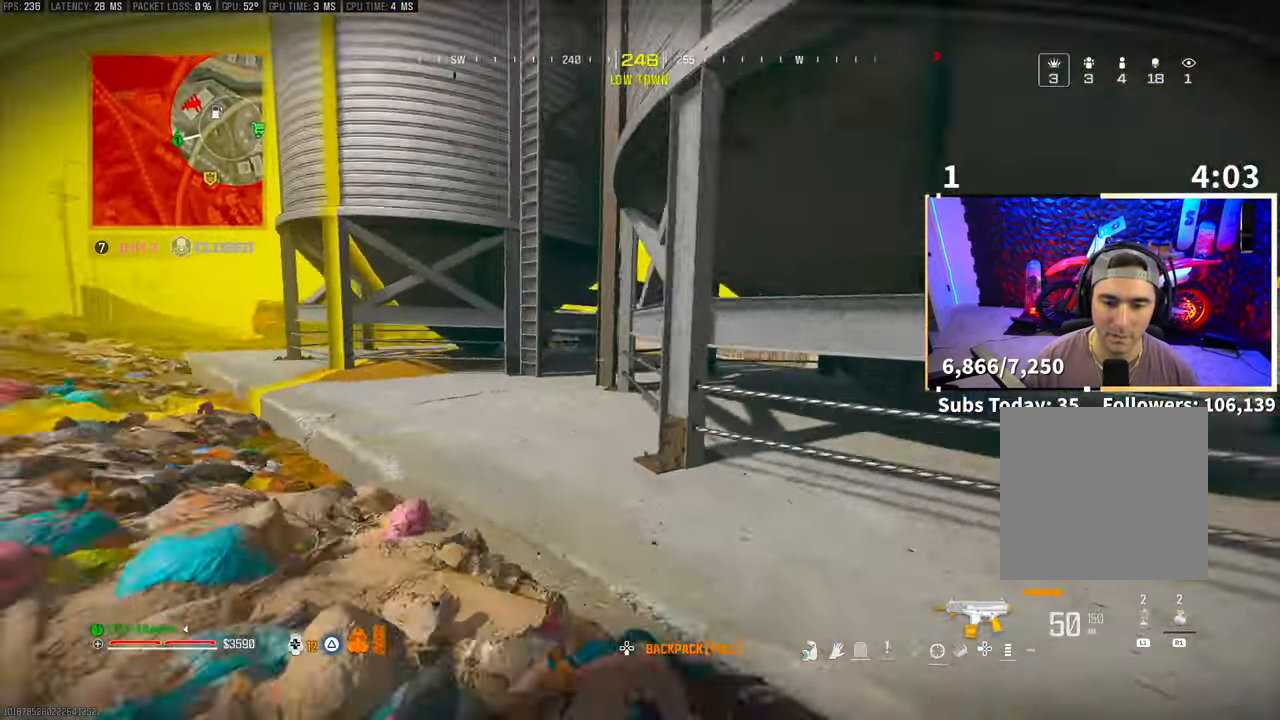
{"dt_ms": 500, "buttons": [], "left_stick": "up-left", "right_stick": "center", "events": [[50, "R3", "up"], [100, "CROSS", "up"]]}
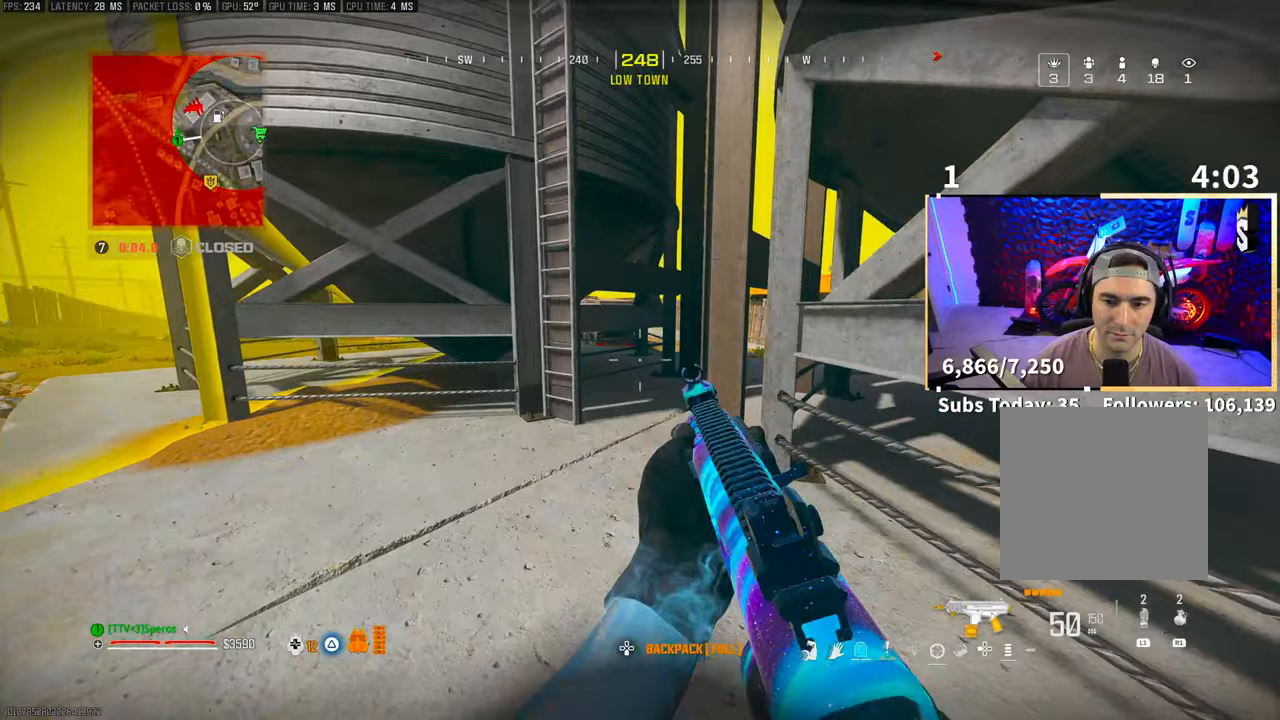
{"dt_ms": 500, "buttons": [], "left_stick": "up", "right_stick": "center", "events": [[200, "right_stick", "up-right"], [250, "CROSS", "down"], [333, "right_stick", "center"], [383, "CROSS", "up"], [450, "left_stick", "up"]]}
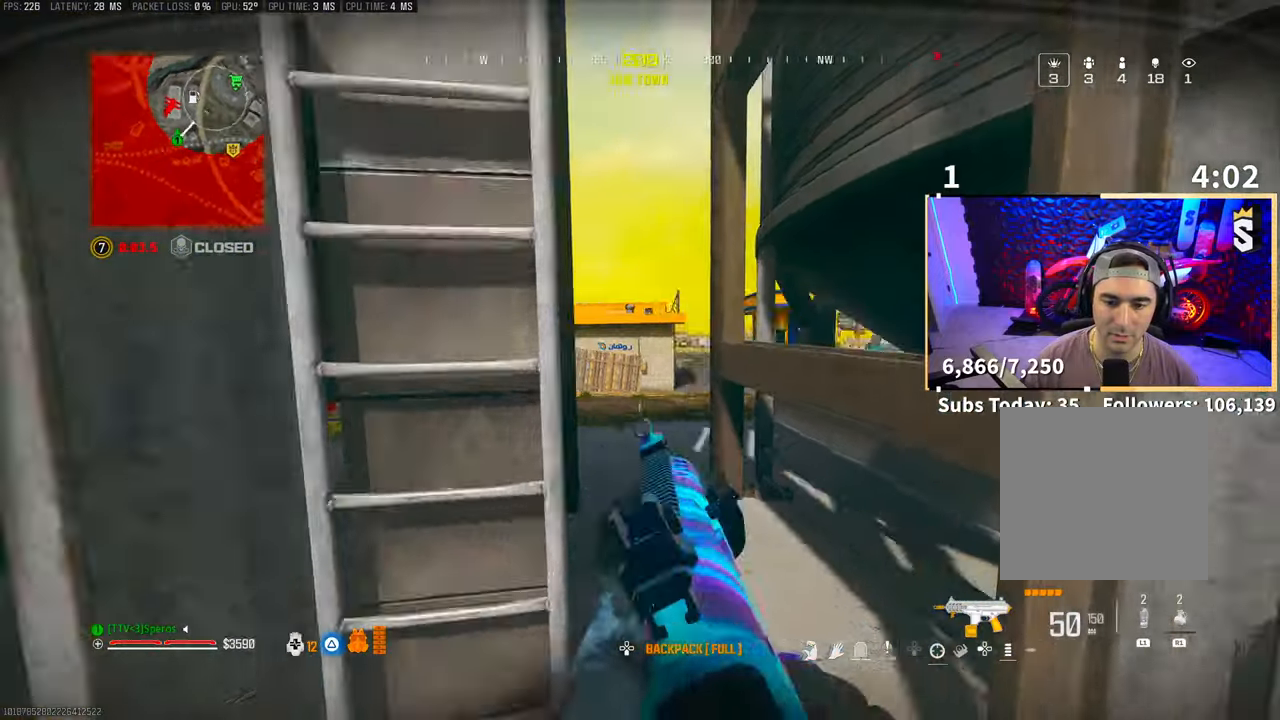
{"dt_ms": 500, "buttons": ["L2"], "left_stick": "up", "right_stick": "center", "events": [[433, "L2", "down"]]}
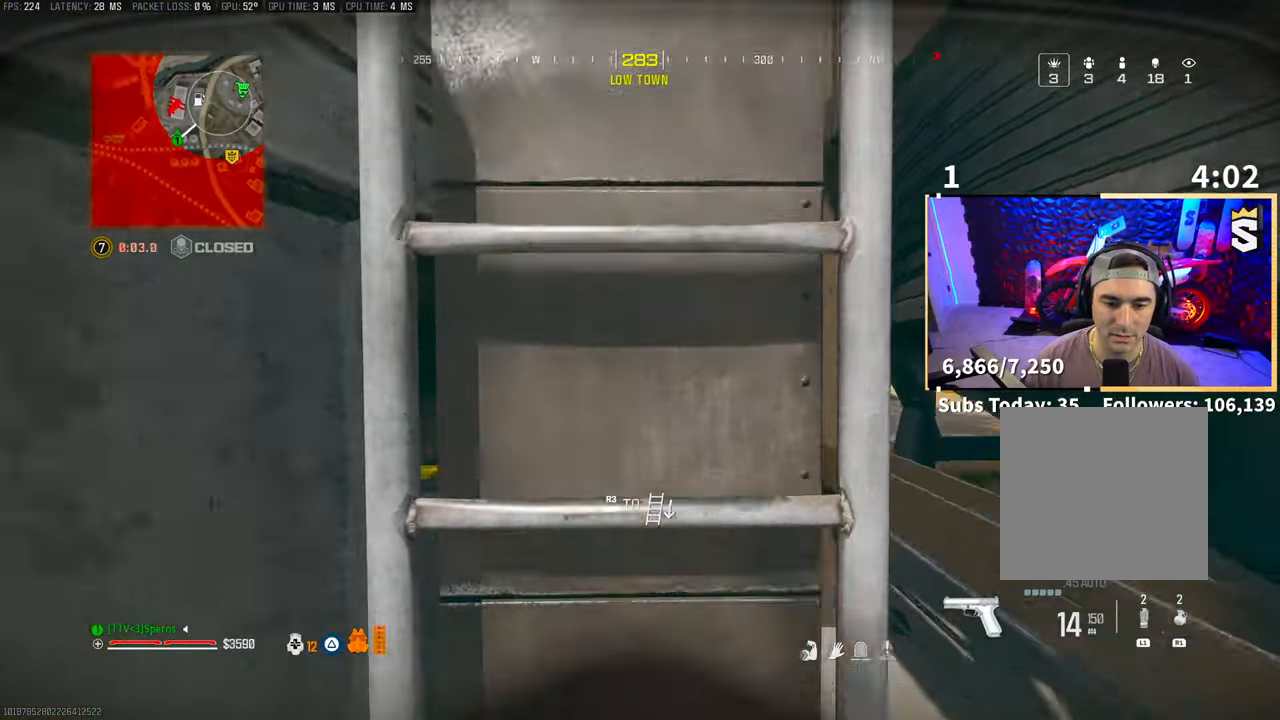
{"dt_ms": 500, "buttons": [], "left_stick": "up", "right_stick": "center", "events": [[250, "L2", "up"]]}
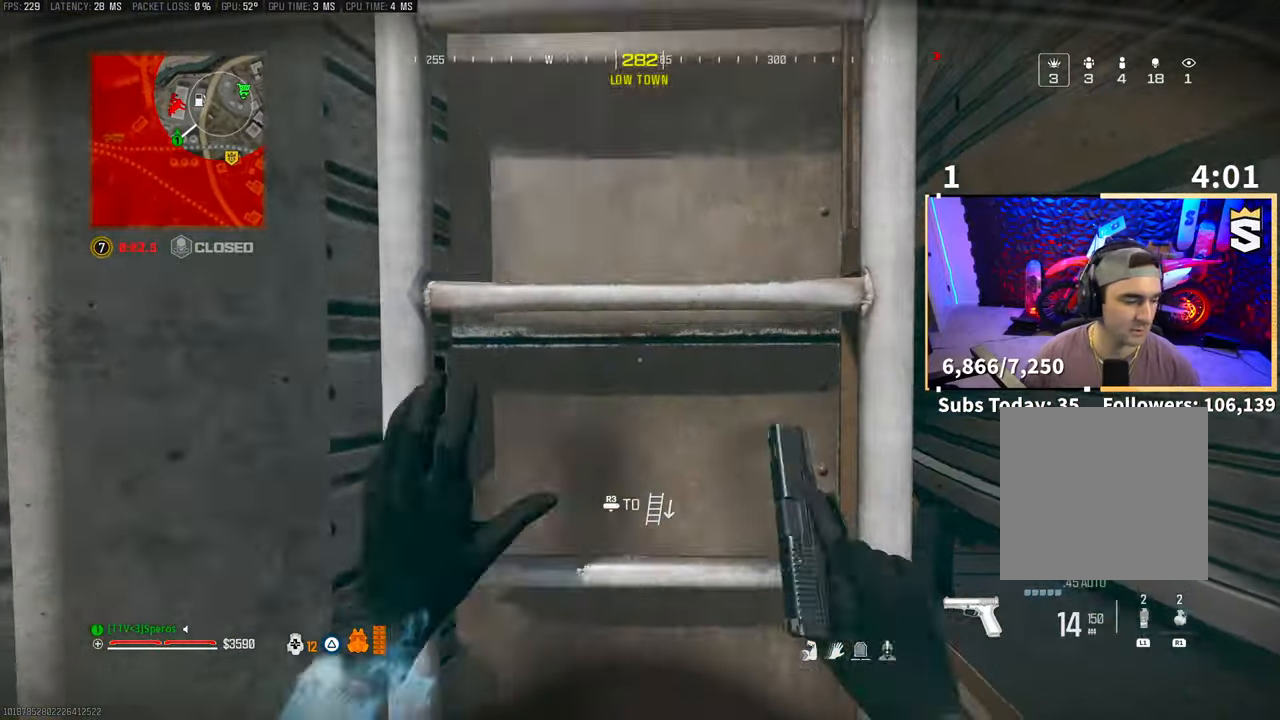
{"dt_ms": 500, "buttons": [], "left_stick": "up", "right_stick": "center", "events": []}
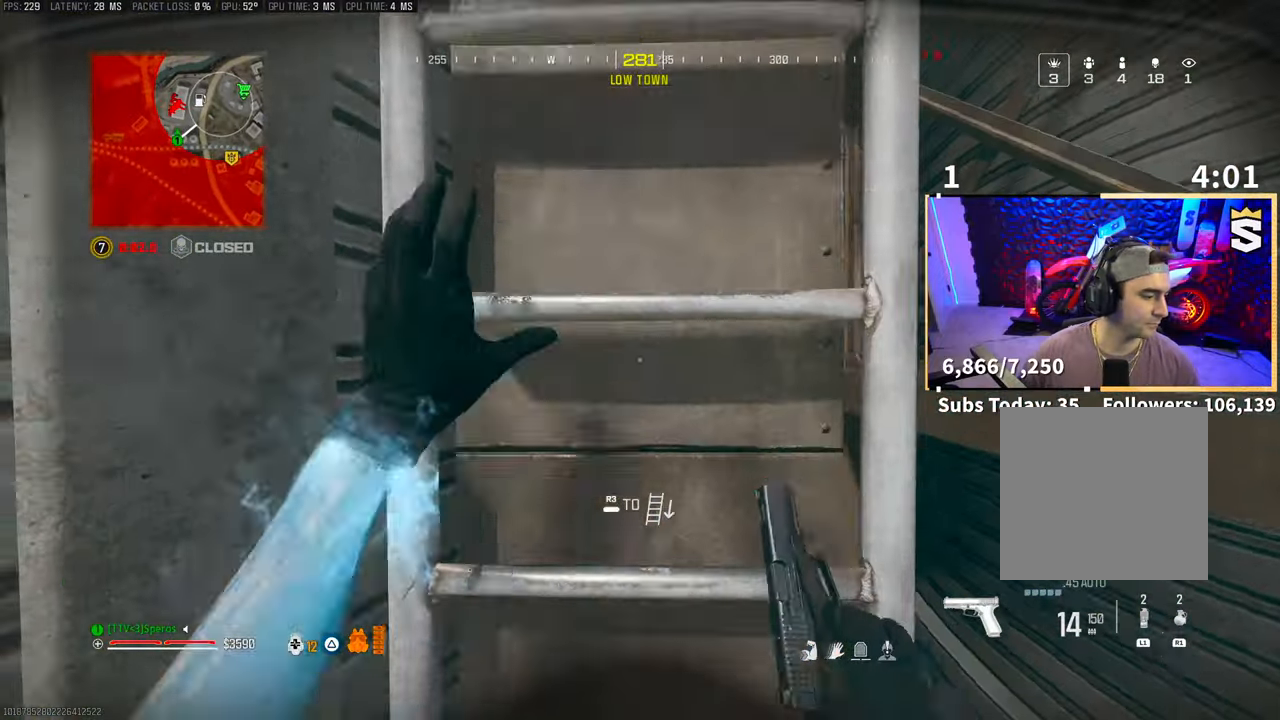
{"dt_ms": 500, "buttons": [], "left_stick": "up", "right_stick": "center", "events": []}
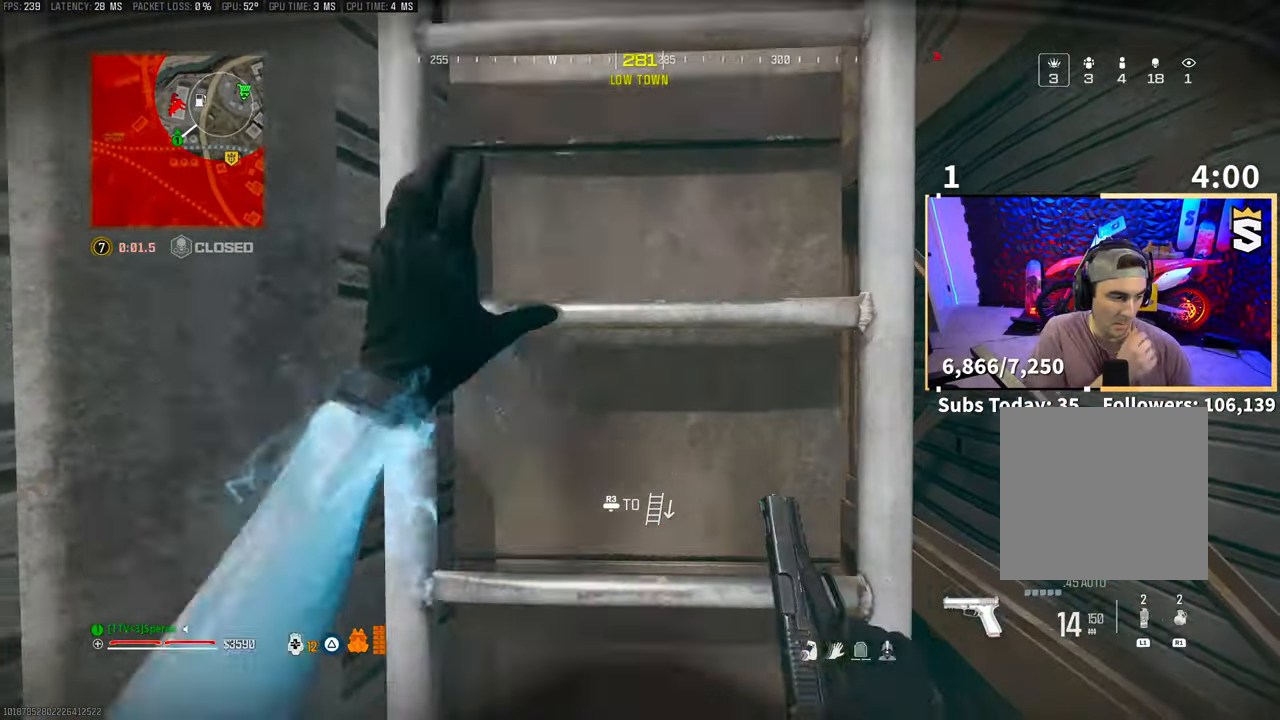
{"dt_ms": 1000, "buttons": [], "left_stick": "up", "right_stick": "center"}
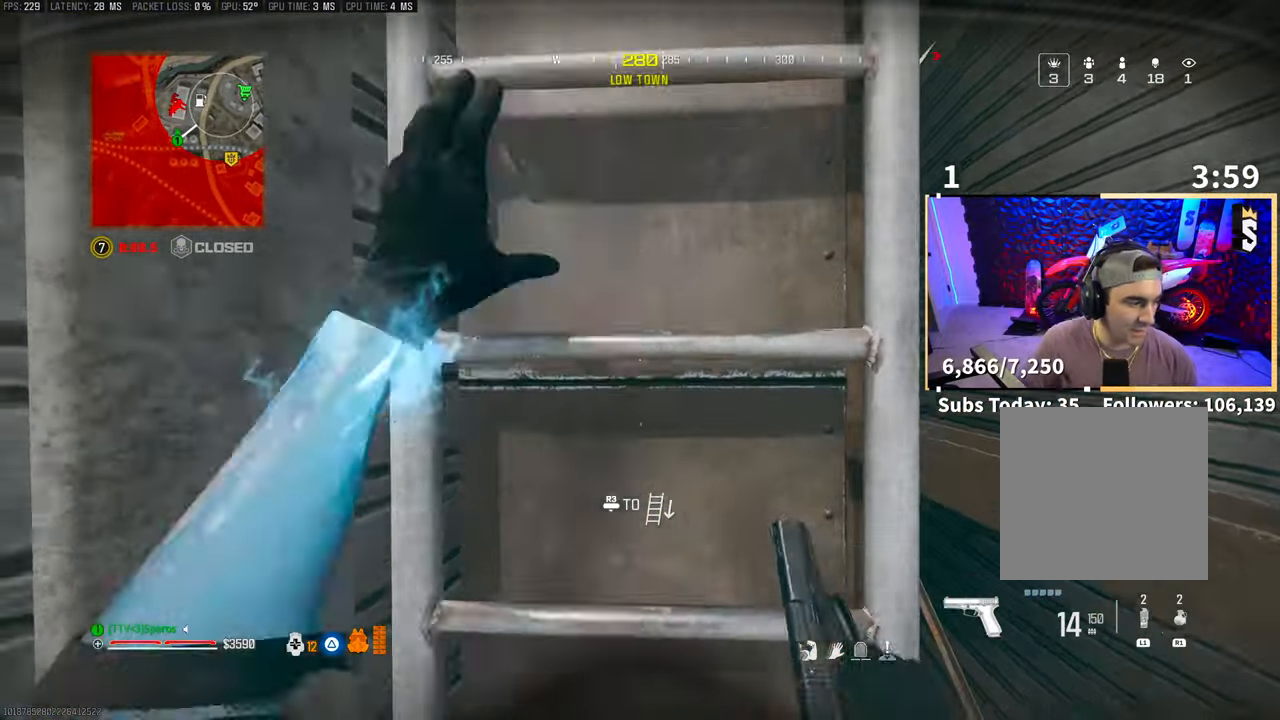
{"dt_ms": 500, "buttons": [], "left_stick": "up", "right_stick": "center", "events": []}
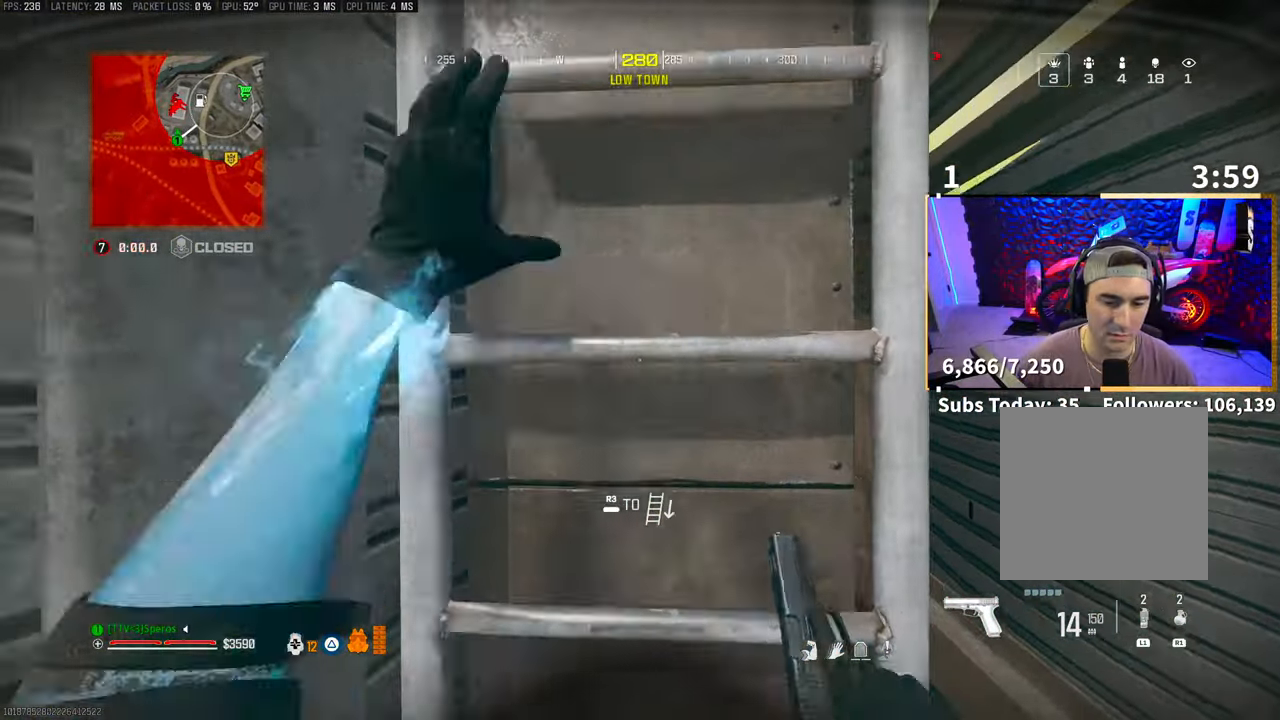
{"dt_ms": 500, "buttons": [], "left_stick": "up", "right_stick": "center", "events": []}
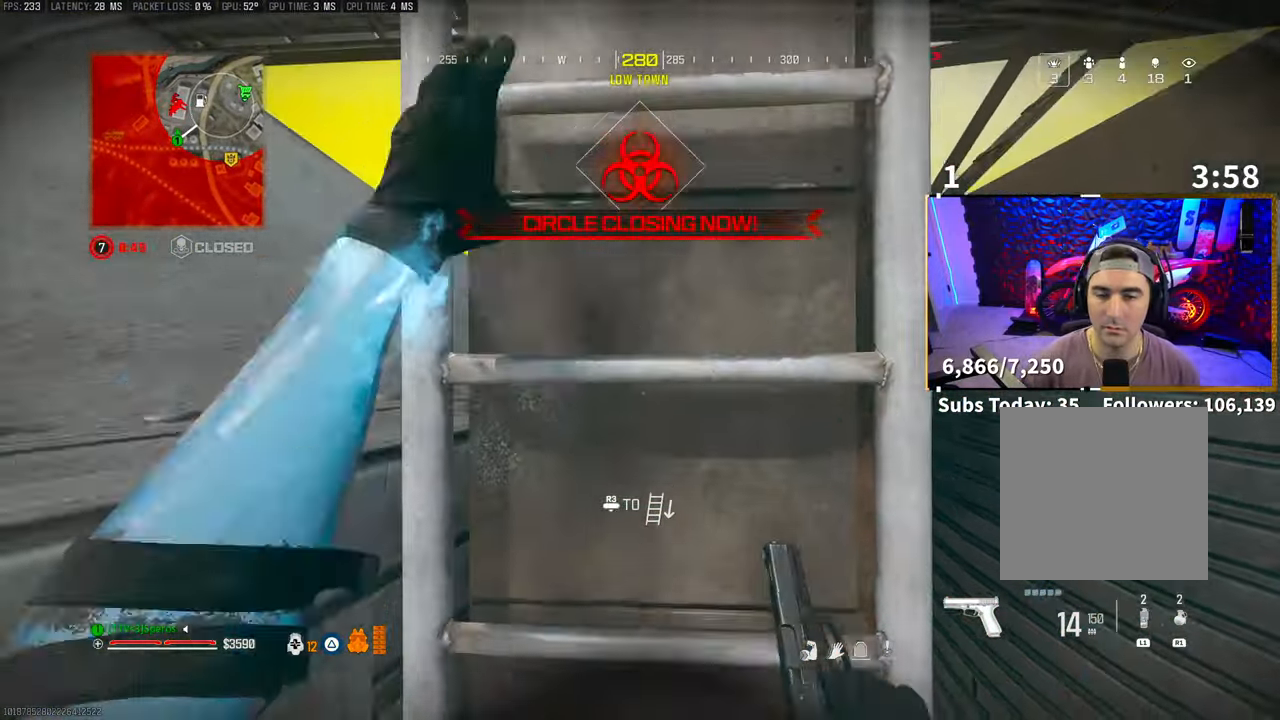
{"dt_ms": 500, "buttons": [], "left_stick": "up", "right_stick": "center", "events": []}
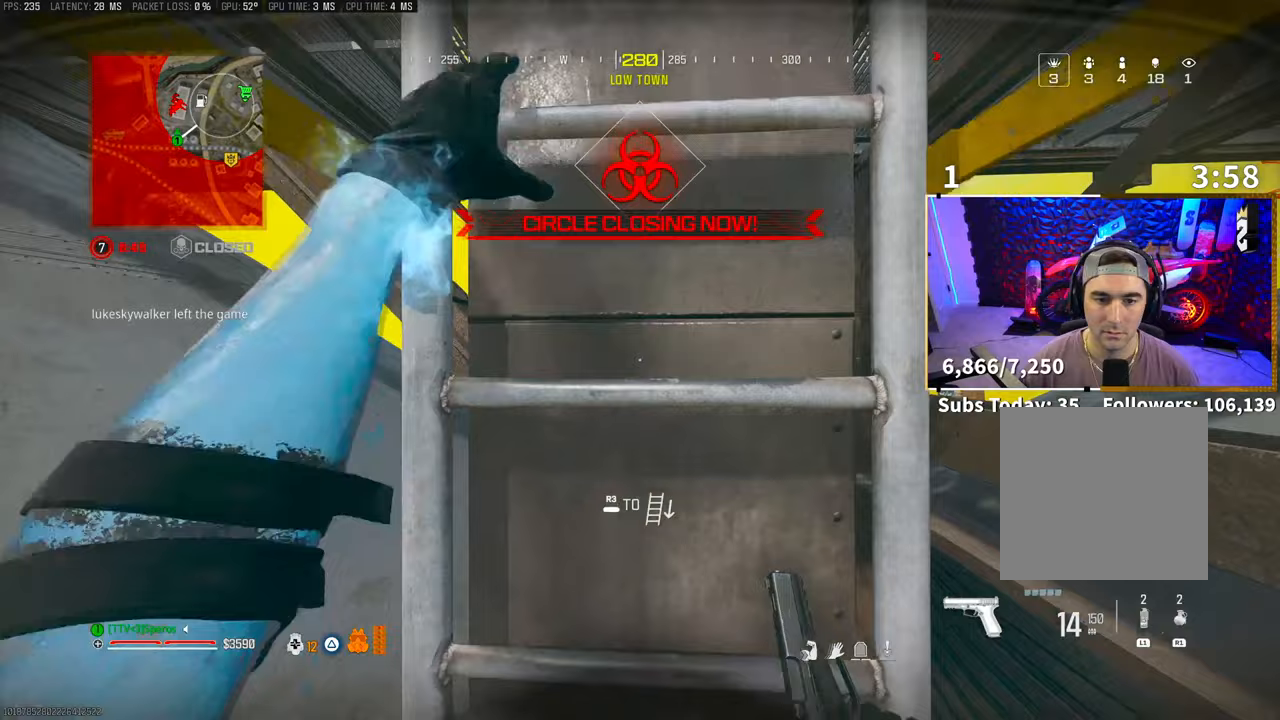
{"dt_ms": 500, "buttons": [], "left_stick": "up", "right_stick": "center"}
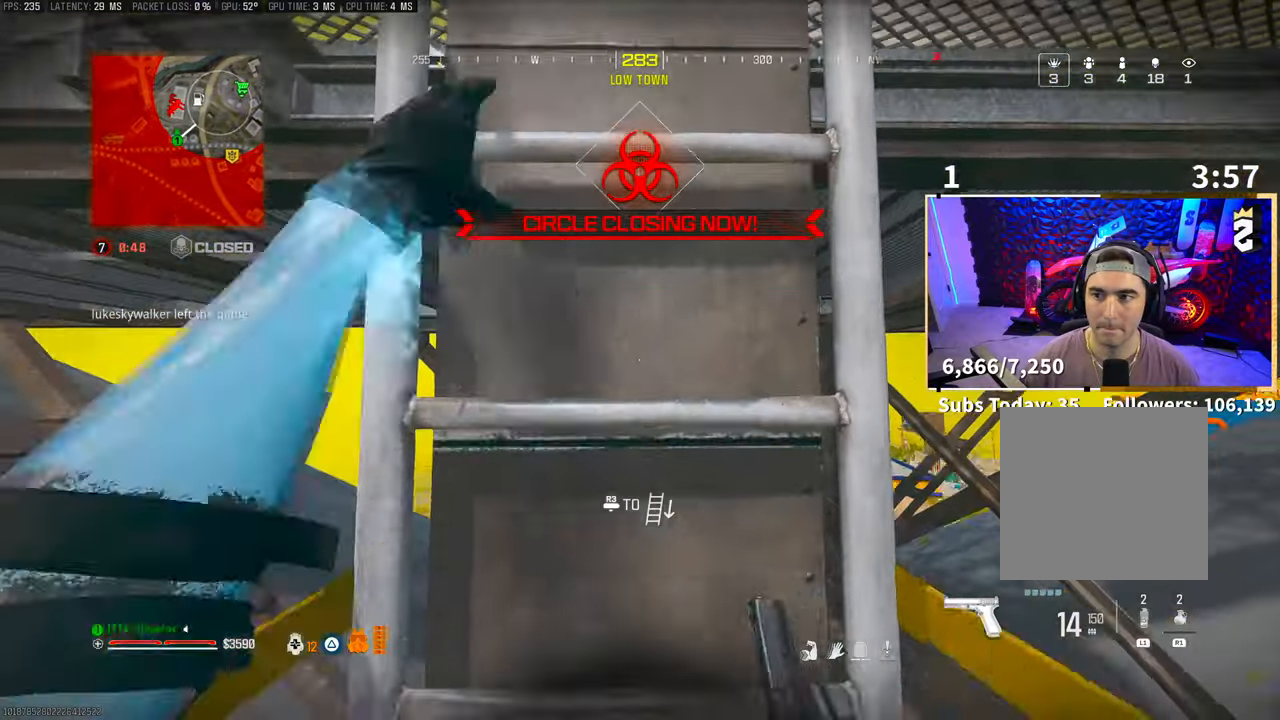
{"dt_ms": 500, "buttons": [], "left_stick": "up", "right_stick": "center", "events": []}